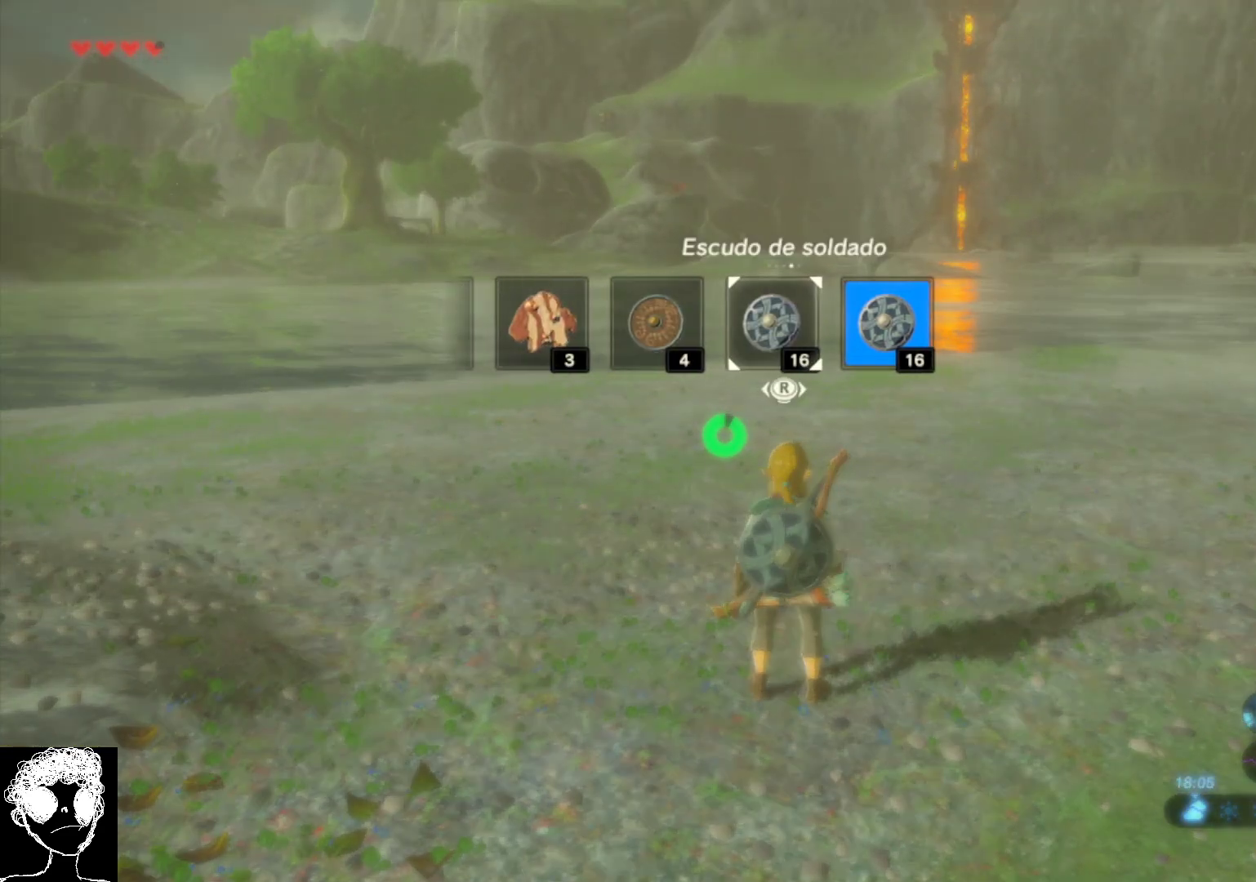
Gameplay with a controller (Xbox layout); each line is a JSON object with the inputs held at the frame after it. "events" lists button and stick changes between this image and that frame as [ms after this image, input, new state], when the widget could be followed in between.
{"buttons": ["DPAD_LEFT"], "left_stick": "center", "right_stick": "left", "events": [[83, "right_stick", "left"], [200, "right_stick", "center"], [417, "right_stick", "left"]]}
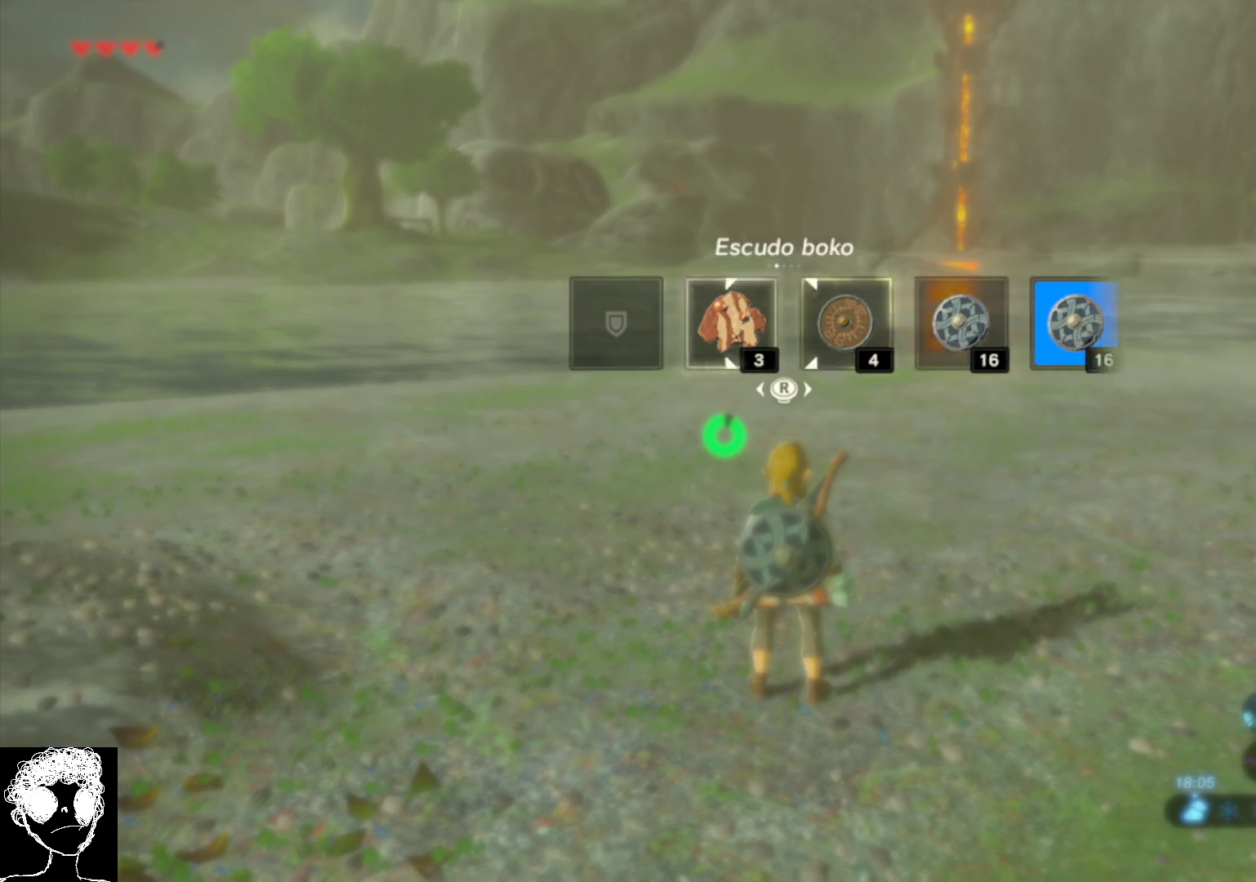
{"buttons": ["DPAD_LEFT"], "left_stick": "center", "right_stick": "right", "events": [[83, "right_stick", "center"], [167, "right_stick", "right"], [350, "right_stick", "center"], [450, "right_stick", "right"]]}
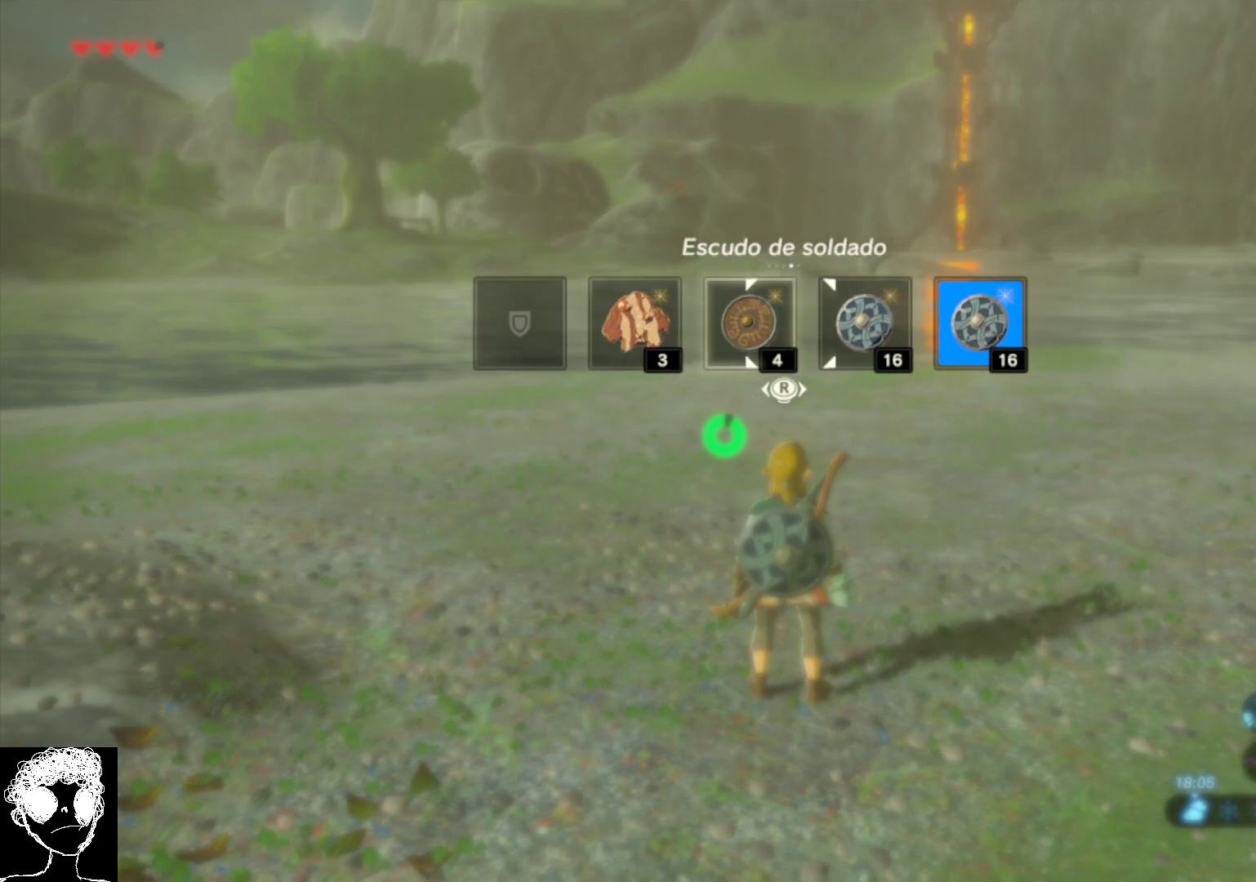
{"buttons": ["DPAD_LEFT"], "left_stick": "center", "right_stick": "left", "events": [[383, "right_stick", "center"], [433, "right_stick", "left"]]}
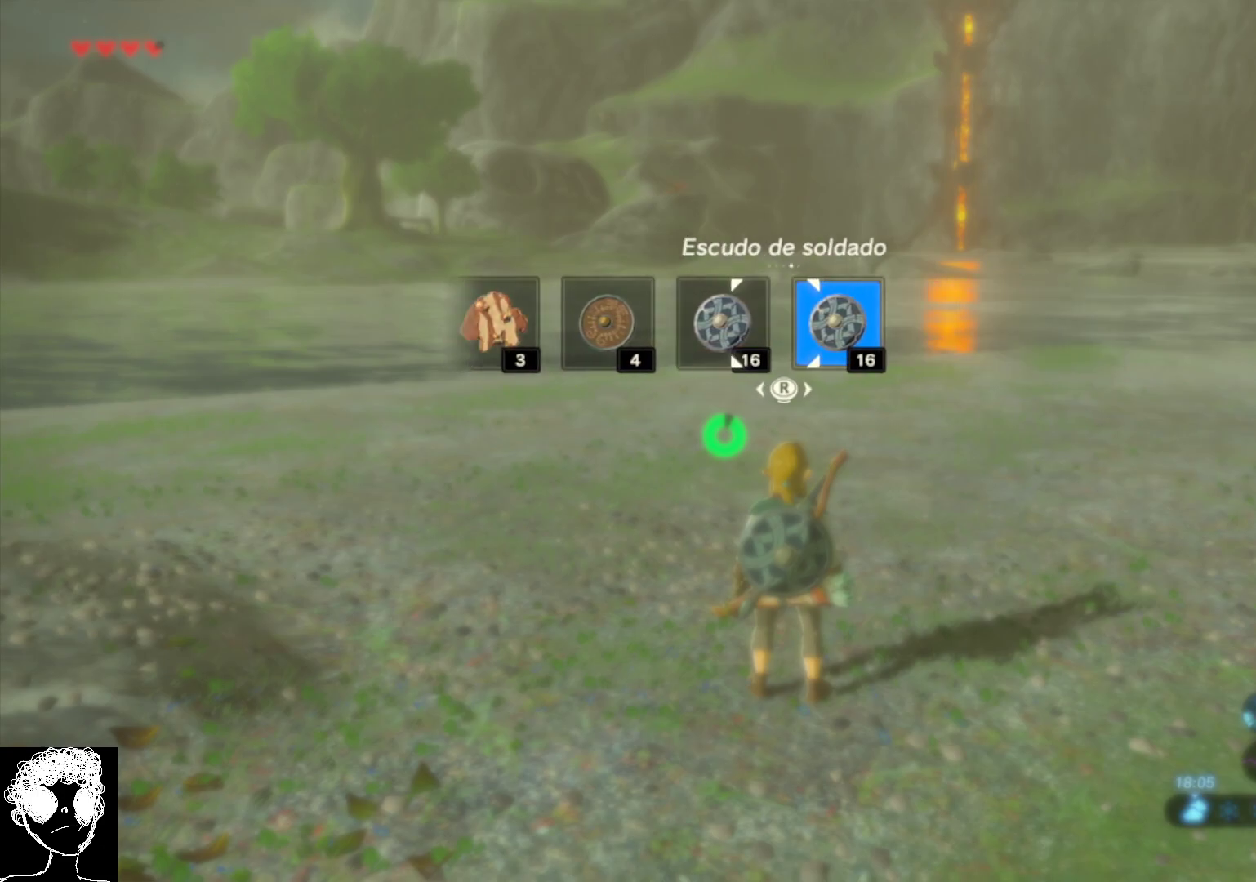
{"buttons": ["DPAD_LEFT"], "left_stick": "center", "right_stick": "left", "events": [[67, "right_stick", "right"], [233, "right_stick", "left"], [317, "right_stick", "right"], [417, "right_stick", "center"], [467, "right_stick", "left"]]}
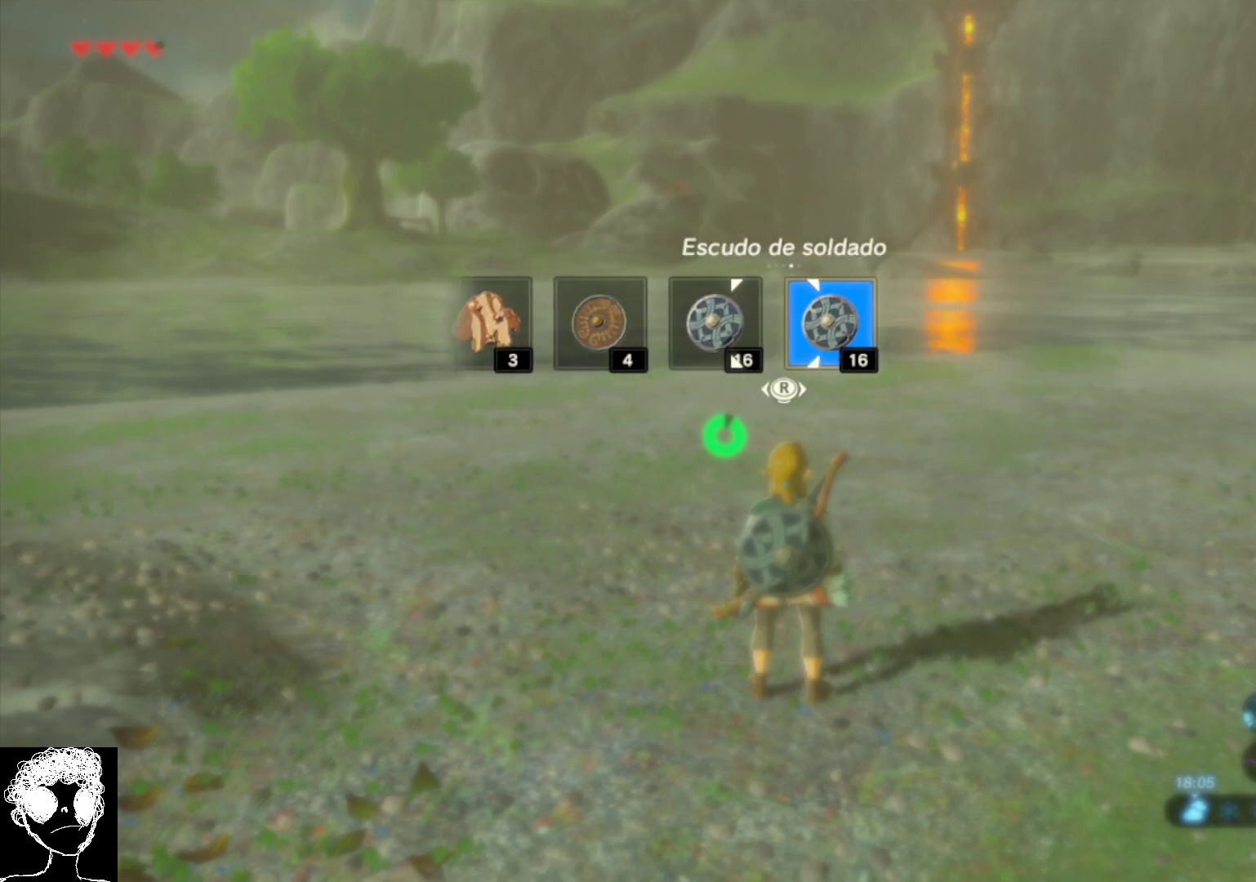
{"buttons": ["DPAD_LEFT"], "left_stick": "center", "right_stick": "left", "events": [[83, "right_stick", "center"], [183, "right_stick", "left"], [333, "right_stick", "center"], [433, "right_stick", "left"]]}
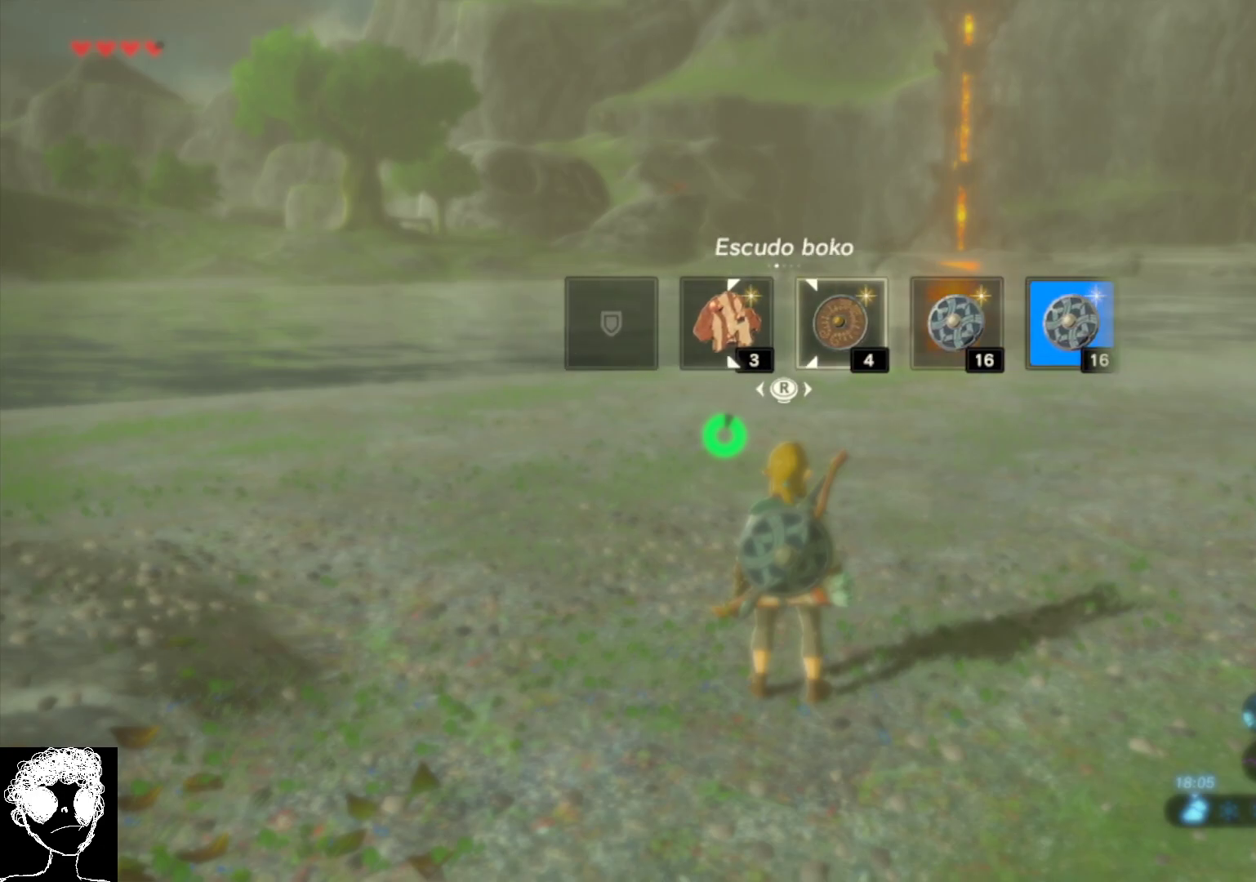
{"buttons": [], "left_stick": "center", "right_stick": "center", "events": [[100, "right_stick", "center"], [300, "DPAD_LEFT", "up"]]}
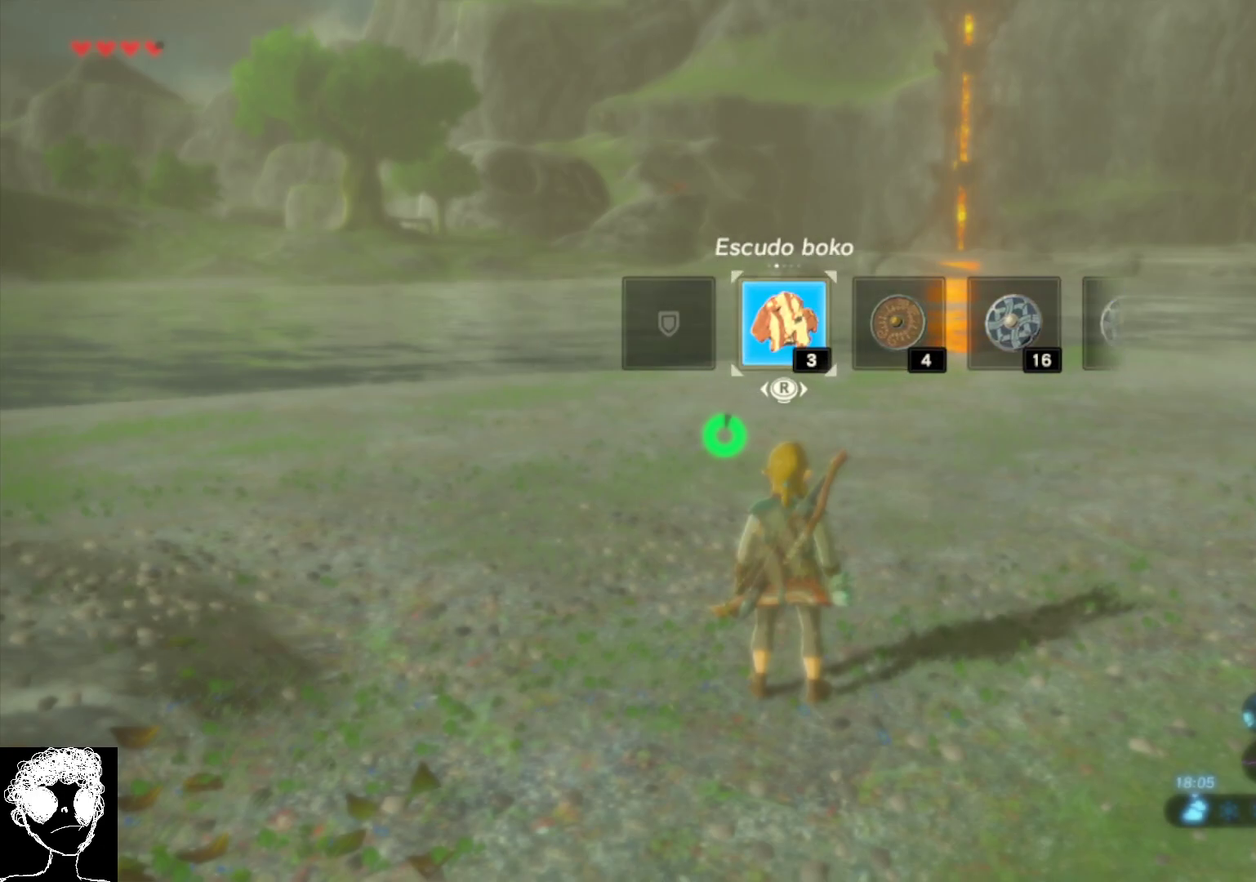
{"buttons": [], "left_stick": "up", "right_stick": "right", "events": [[17, "right_stick", "right"], [150, "left_stick", "up-left"], [450, "left_stick", "up"]]}
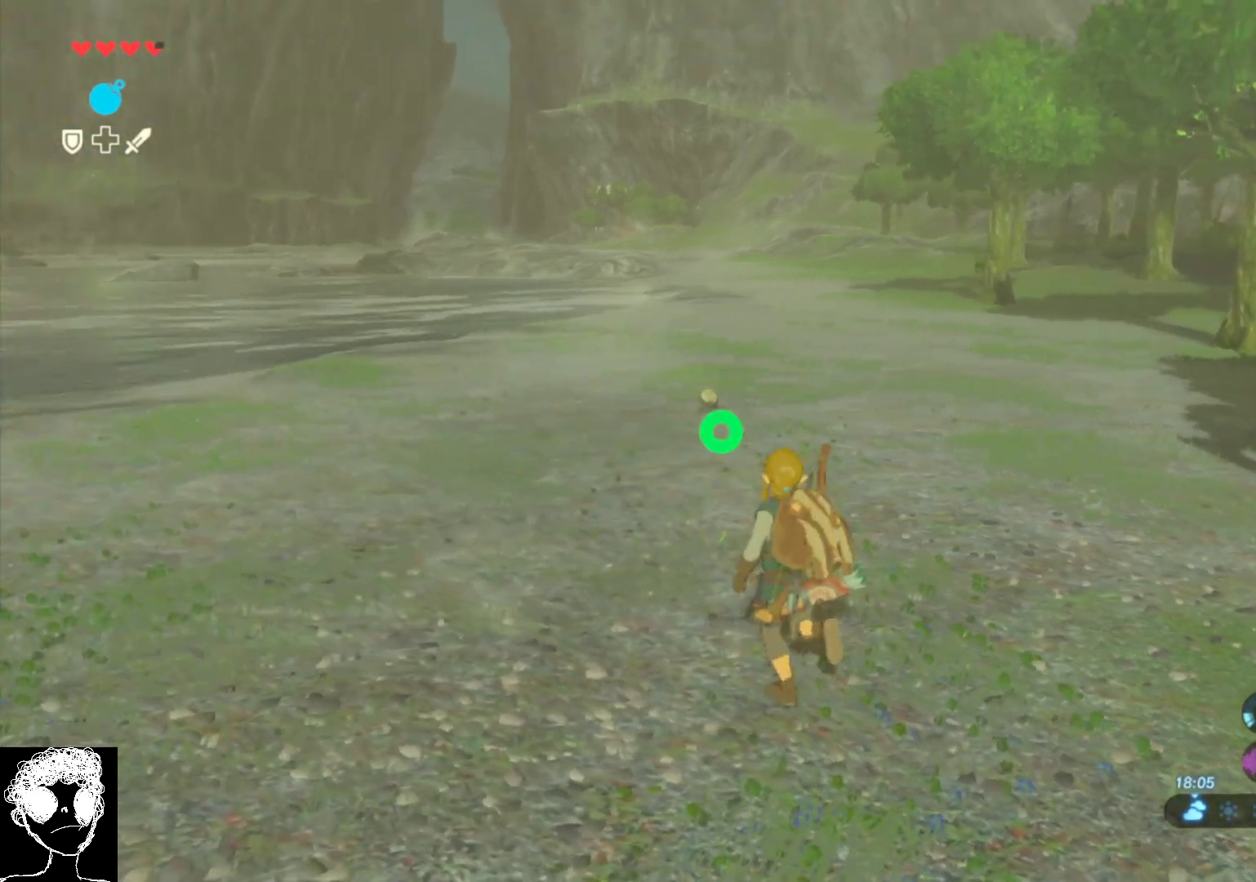
{"buttons": [], "left_stick": "up-left", "right_stick": "left", "events": [[317, "right_stick", "center"], [350, "left_stick", "up-left"], [500, "right_stick", "left"]]}
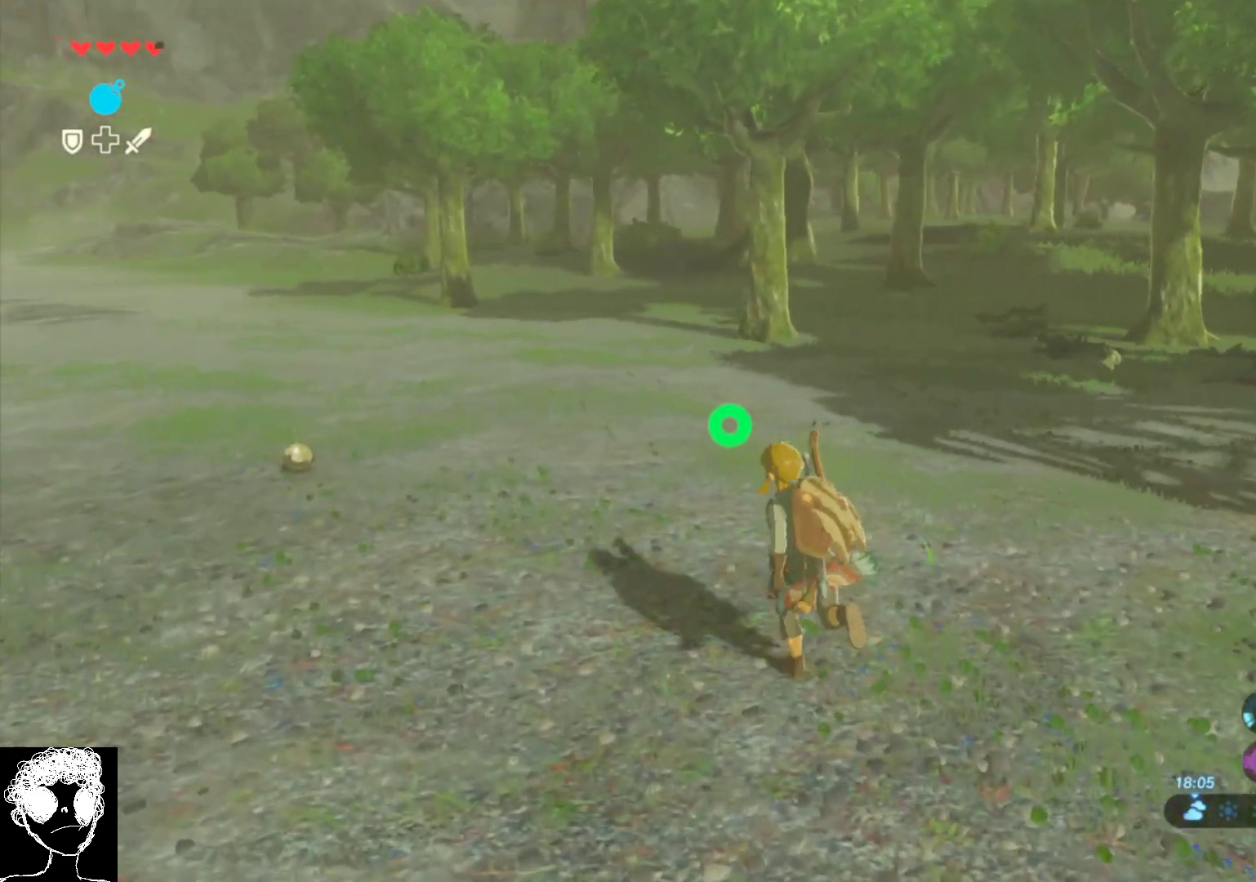
{"buttons": ["A"], "left_stick": "up-left", "right_stick": "center", "events": [[350, "right_stick", "center"], [433, "A", "down"]]}
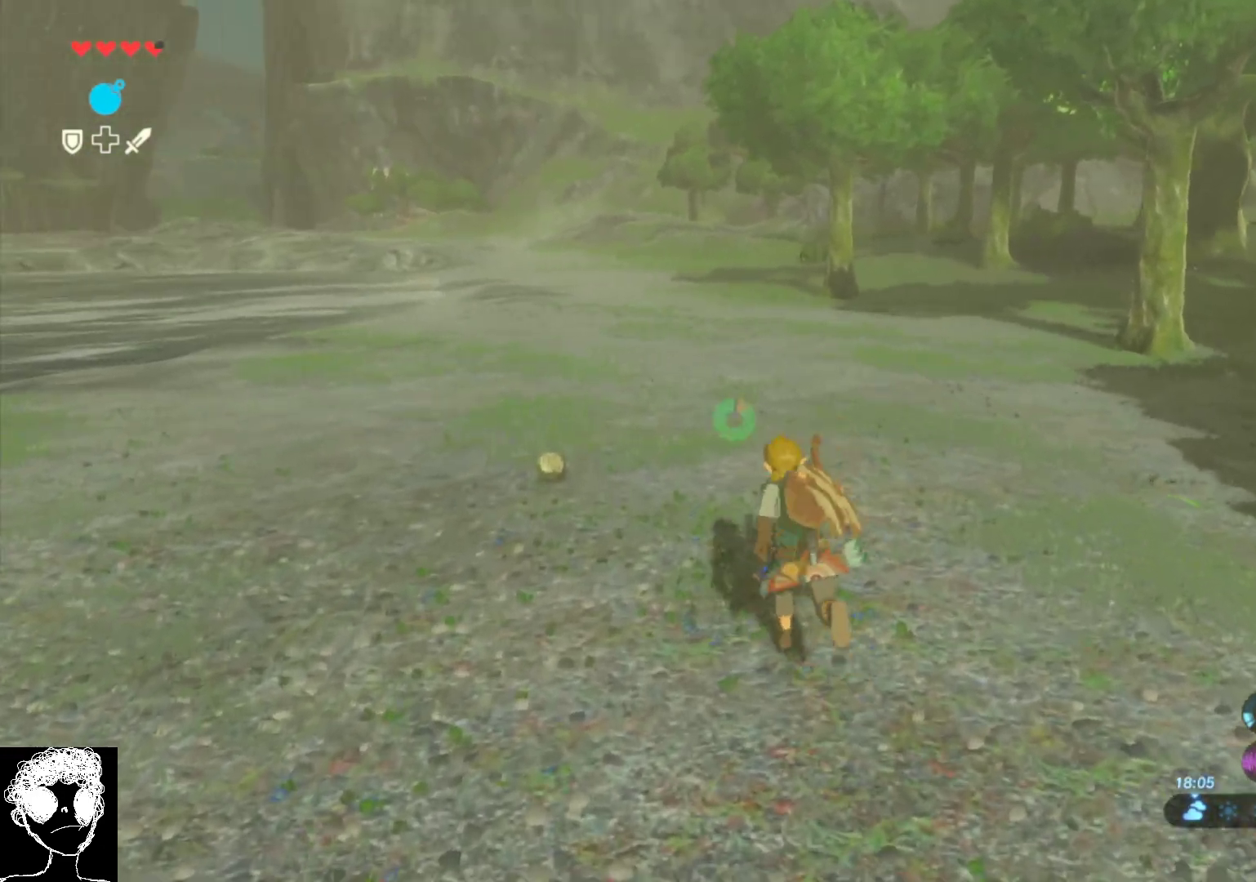
{"buttons": [], "left_stick": "up-left", "right_stick": "center", "events": [[267, "A", "up"]]}
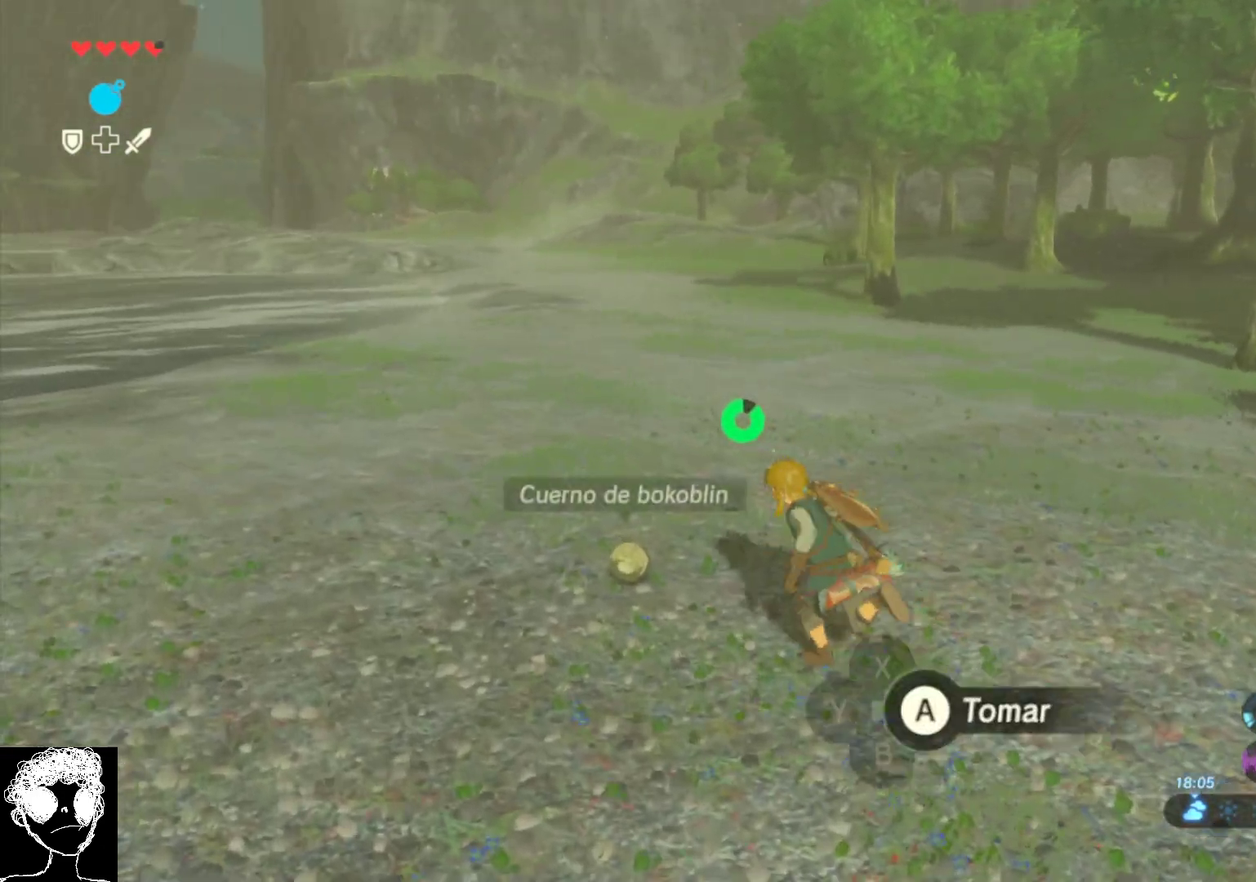
{"buttons": ["A"], "left_stick": "up", "right_stick": "center", "events": [[83, "B", "down"], [183, "B", "up"], [267, "left_stick", "up"], [283, "B", "down"], [383, "B", "up"], [483, "A", "down"]]}
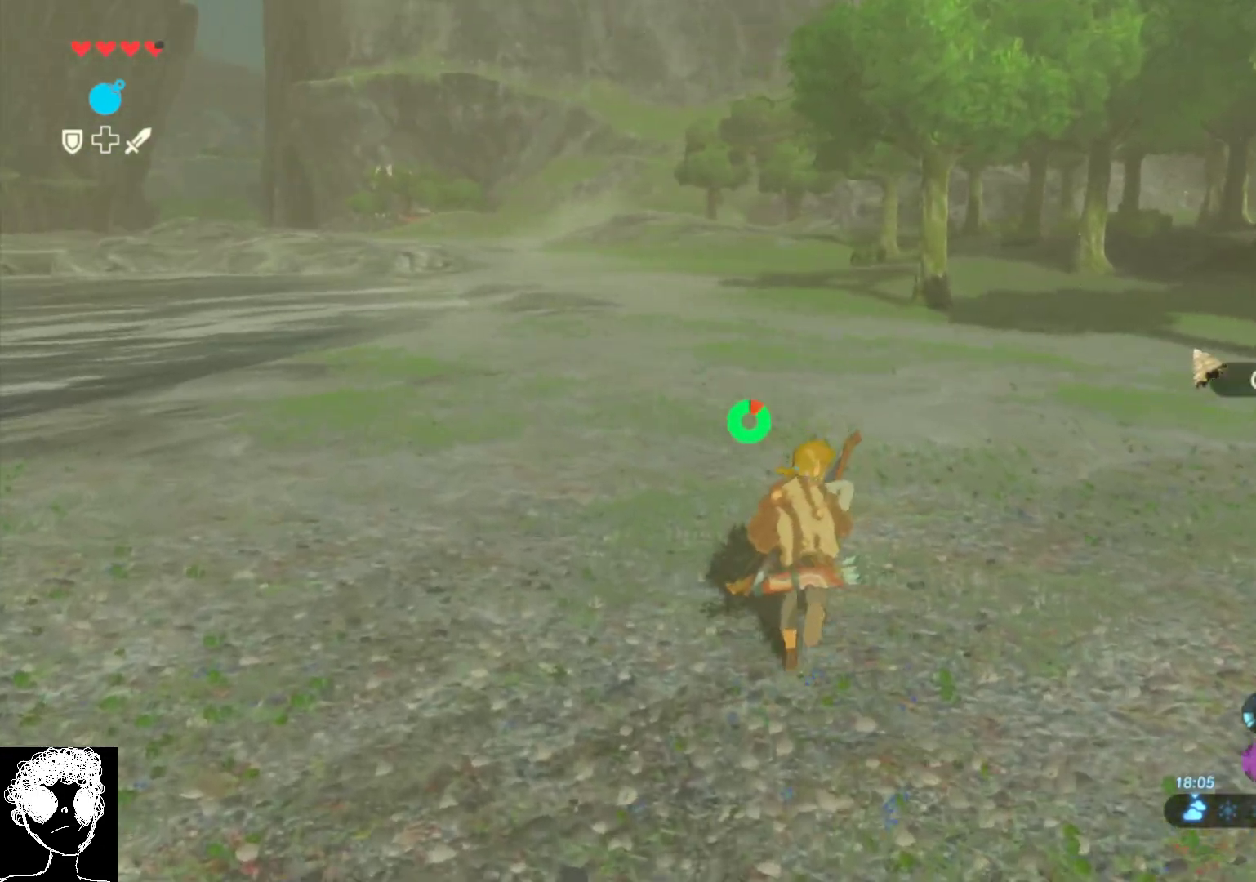
{"buttons": [], "left_stick": "up", "right_stick": "center", "events": [[500, "A", "up"]]}
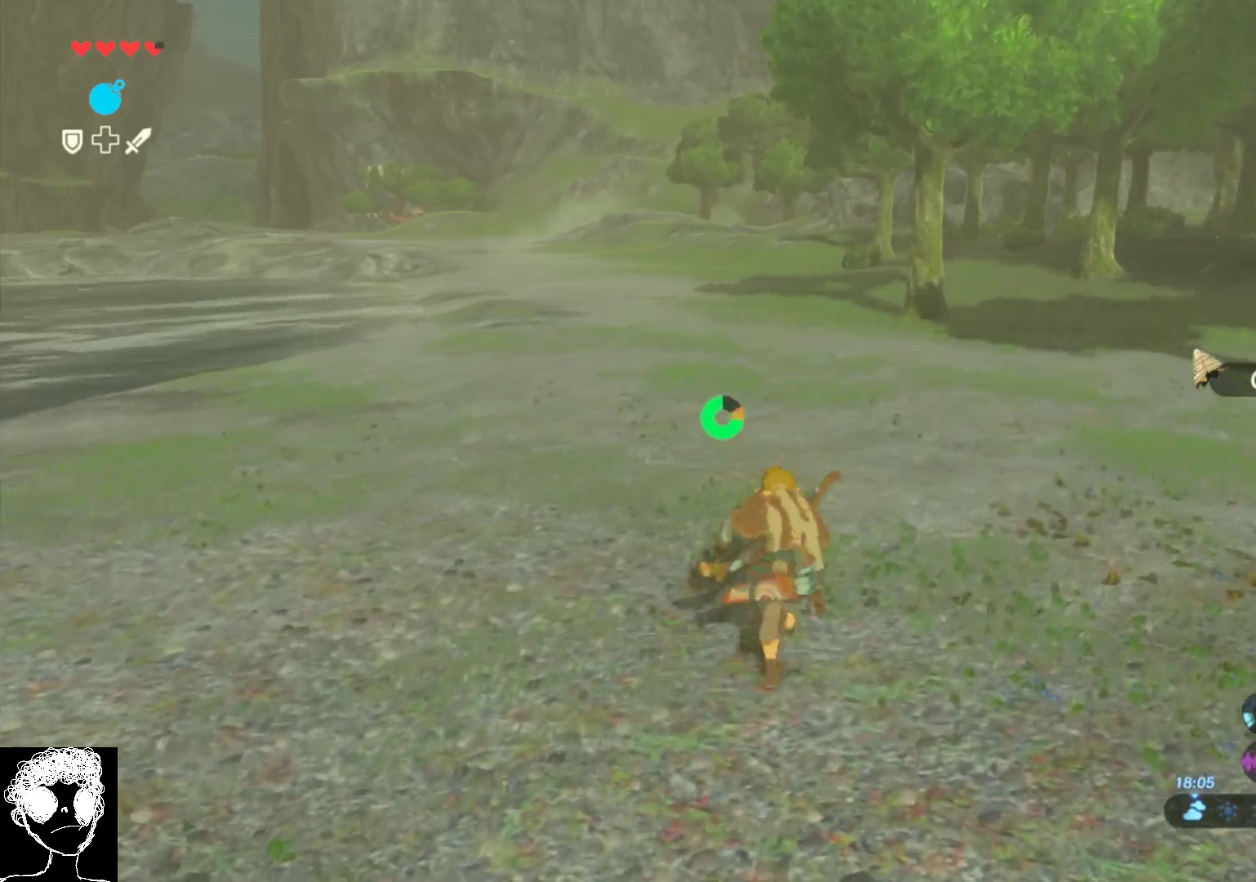
{"buttons": ["X"], "left_stick": "up", "right_stick": "center", "events": [[100, "Y", "down"], [233, "Y", "up"], [350, "X", "down"]]}
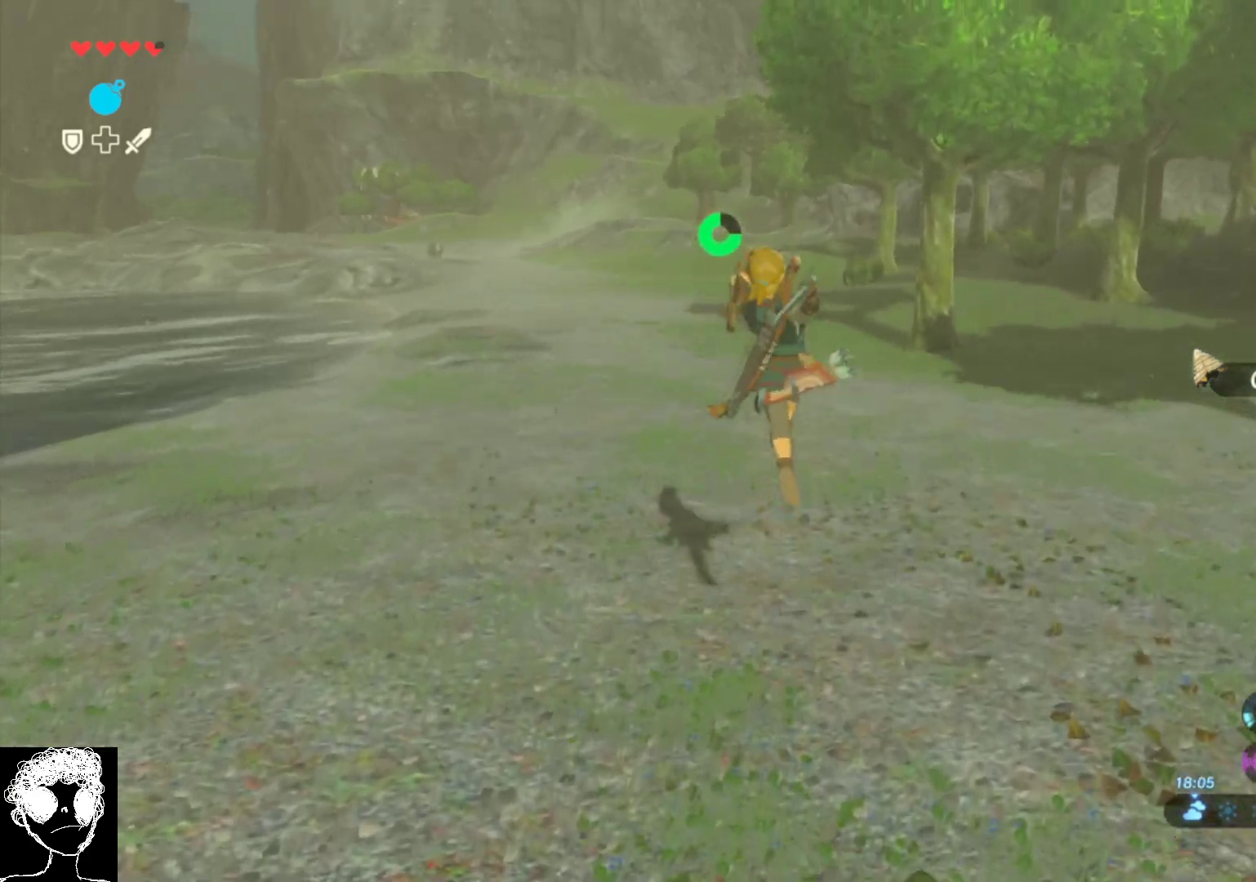
{"buttons": ["X"], "left_stick": "up", "right_stick": "center", "events": []}
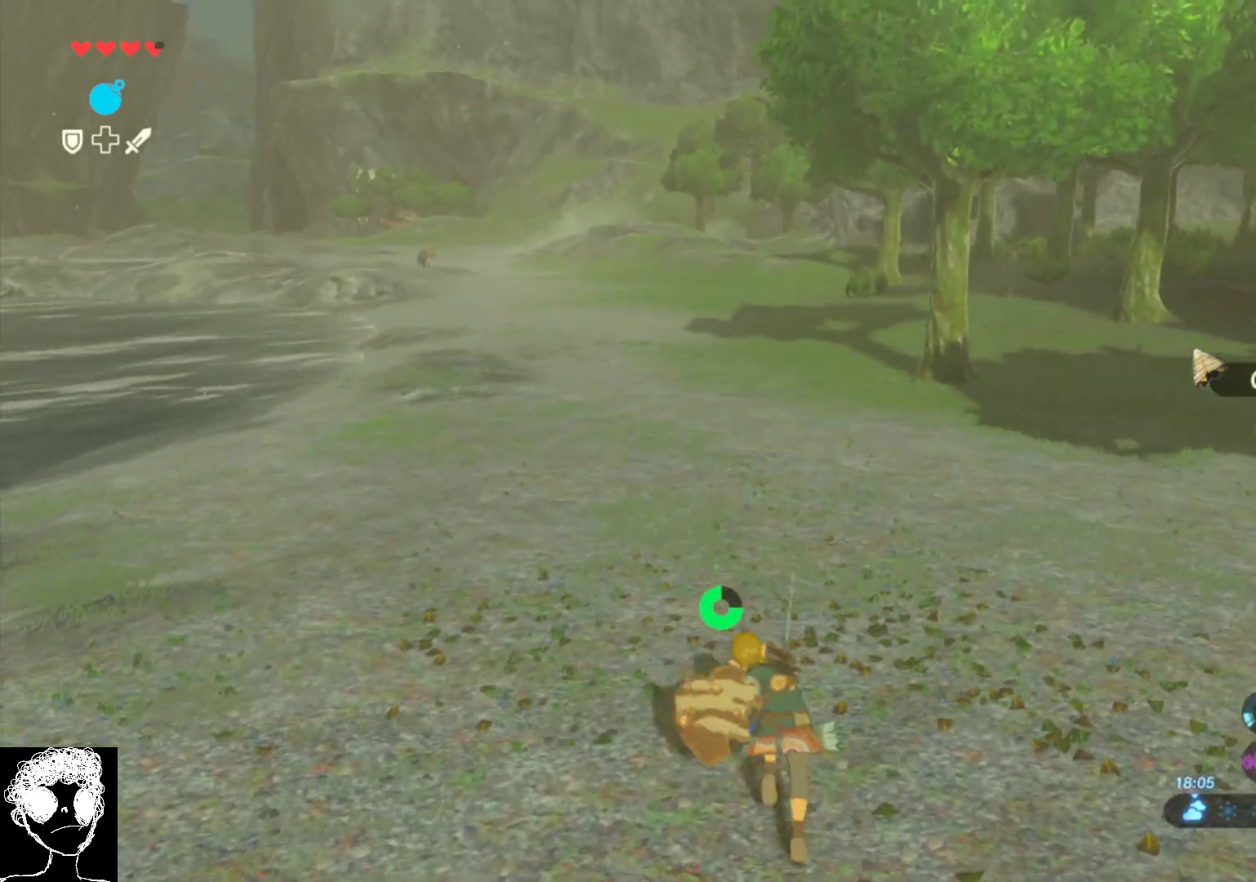
{"buttons": [], "left_stick": "up", "right_stick": "center", "events": [[17, "X", "up"]]}
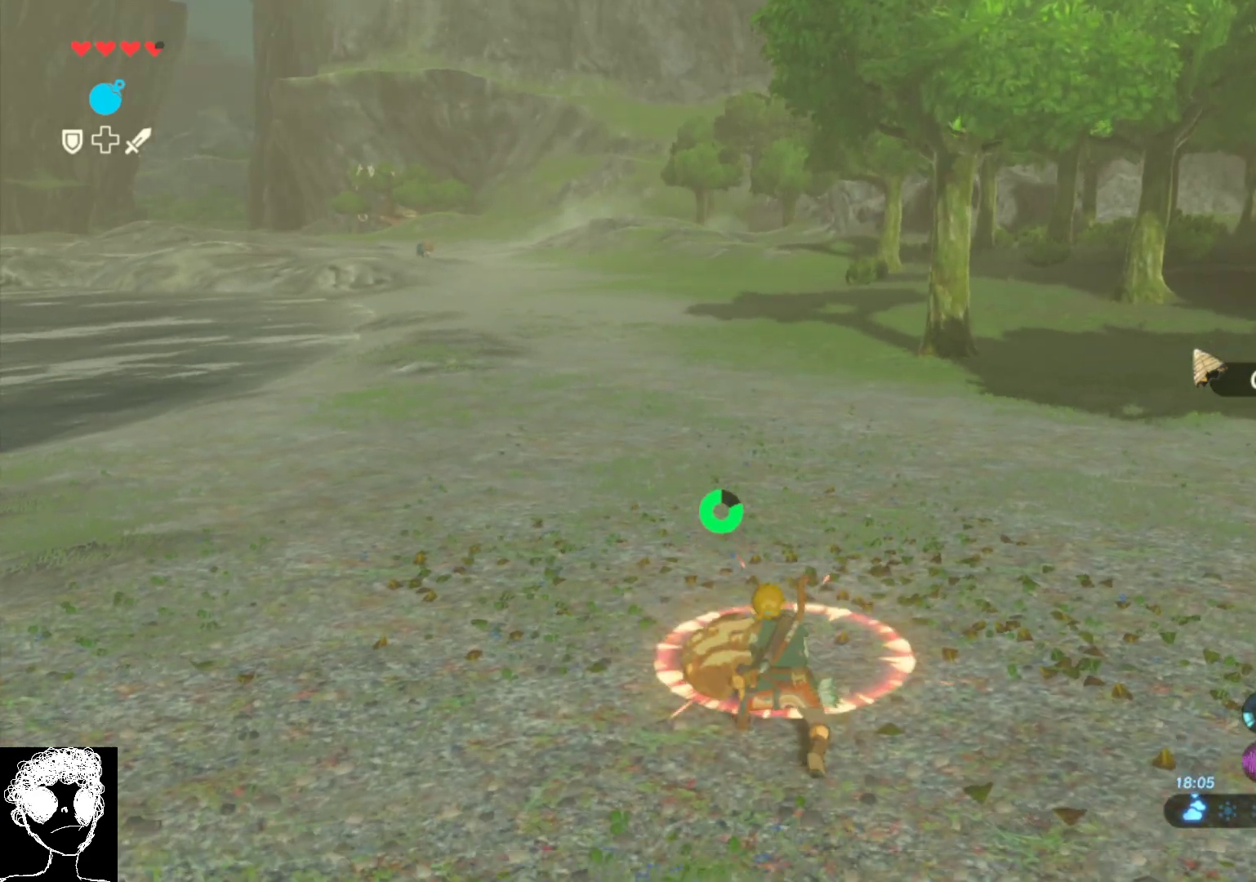
{"buttons": [], "left_stick": "down-left", "right_stick": "right", "events": [[233, "left_stick", "center"], [267, "right_stick", "right"], [500, "left_stick", "down-left"]]}
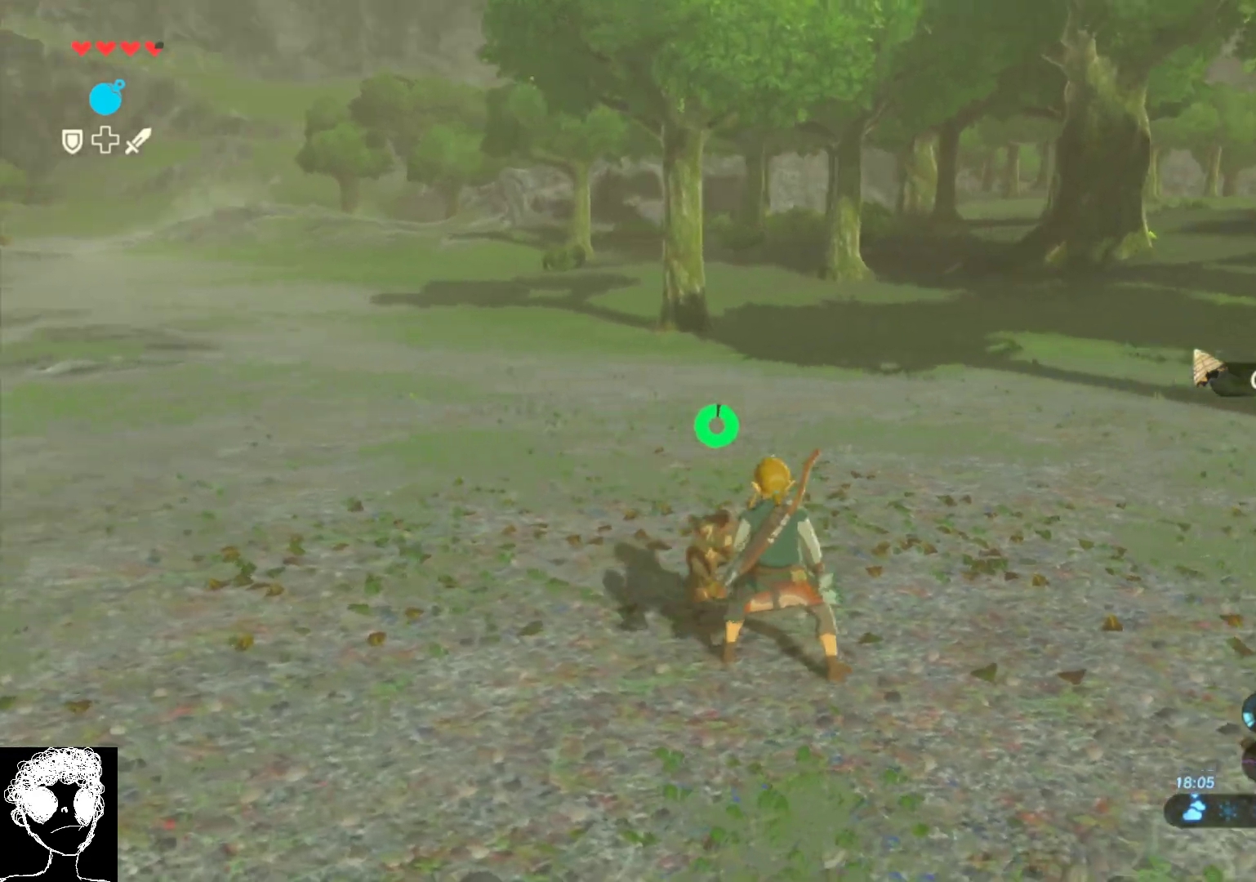
{"buttons": [], "left_stick": "down", "right_stick": "center", "events": [[50, "left_stick", "left"], [300, "left_stick", "down-left"], [400, "right_stick", "center"], [433, "left_stick", "down"]]}
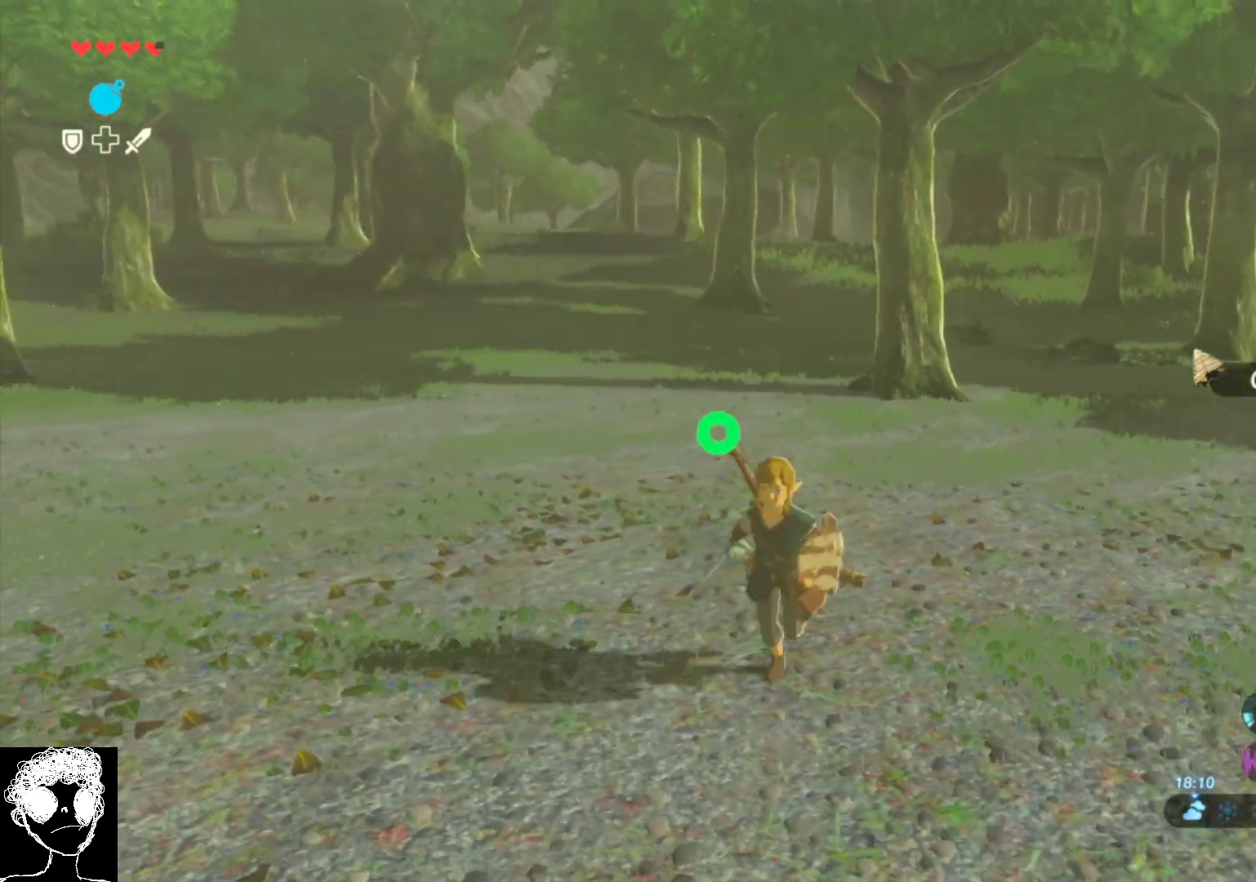
{"buttons": ["Y"], "left_stick": "down-right", "right_stick": "center", "events": [[67, "A", "down"], [133, "left_stick", "down-right"], [250, "A", "up"], [417, "Y", "down"]]}
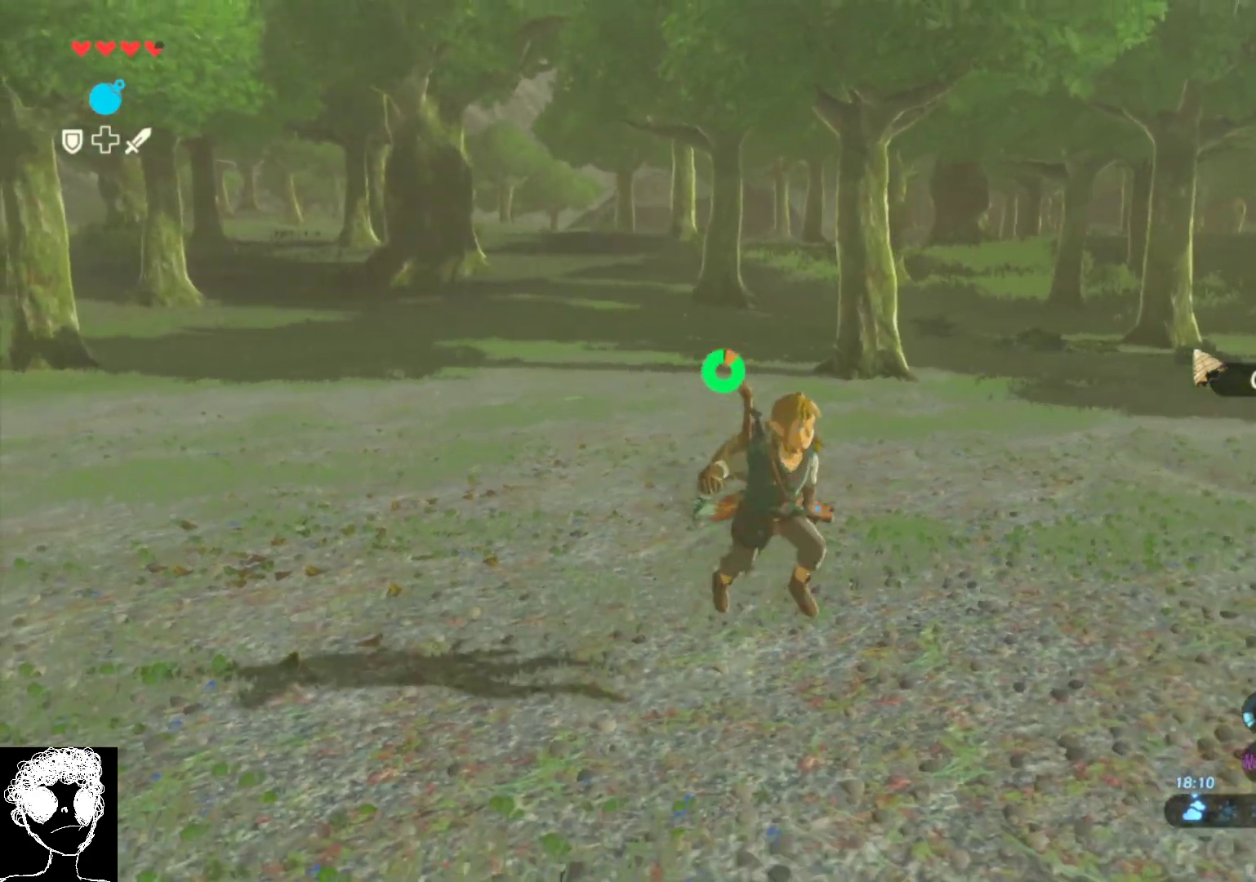
{"buttons": ["A"], "left_stick": "down-right", "right_stick": "center", "events": [[150, "Y", "up"], [233, "A", "down"]]}
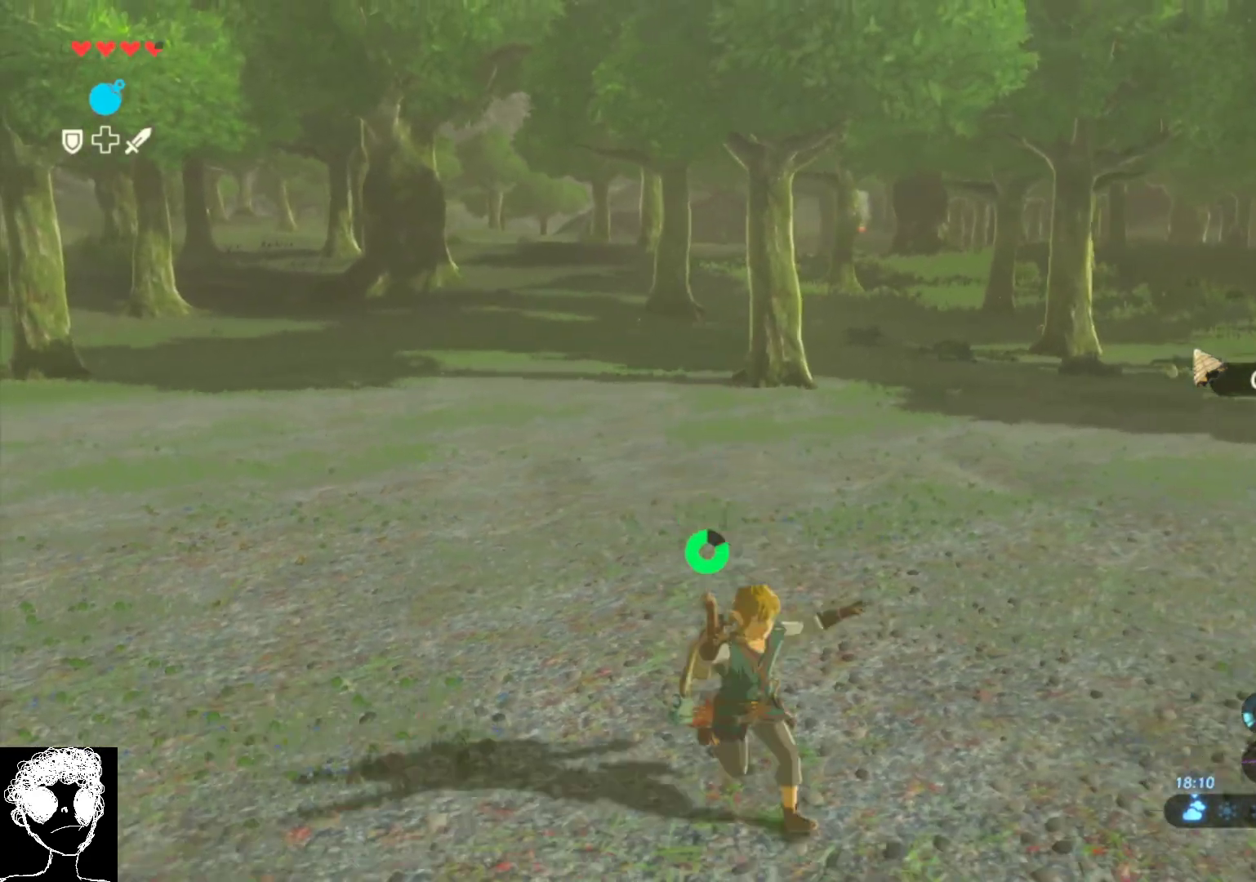
{"buttons": ["A"], "left_stick": "right", "right_stick": "center", "events": [[117, "A", "up"], [317, "A", "down"], [417, "left_stick", "right"]]}
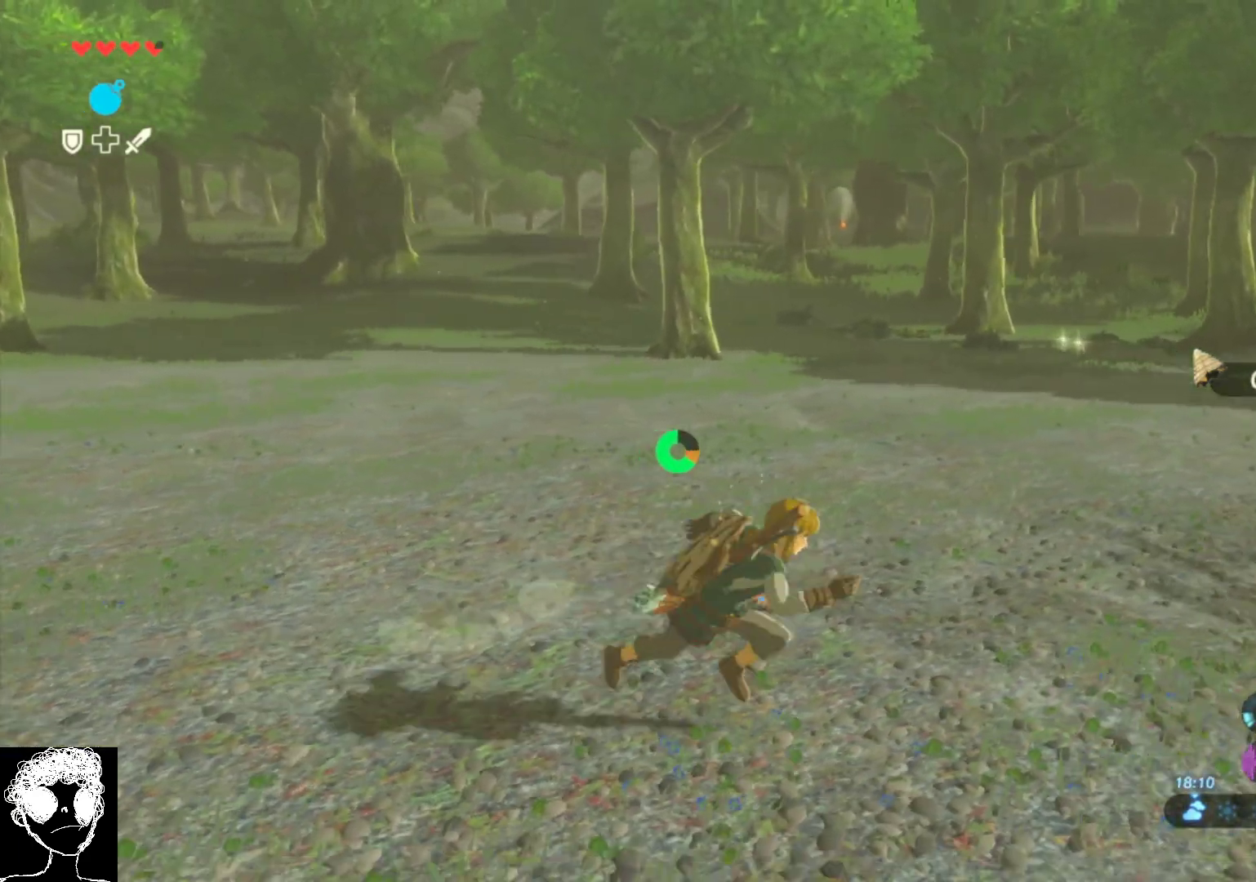
{"buttons": ["X"], "left_stick": "right", "right_stick": "center", "events": [[100, "A", "up"], [183, "Y", "down"], [350, "Y", "up"], [467, "X", "down"]]}
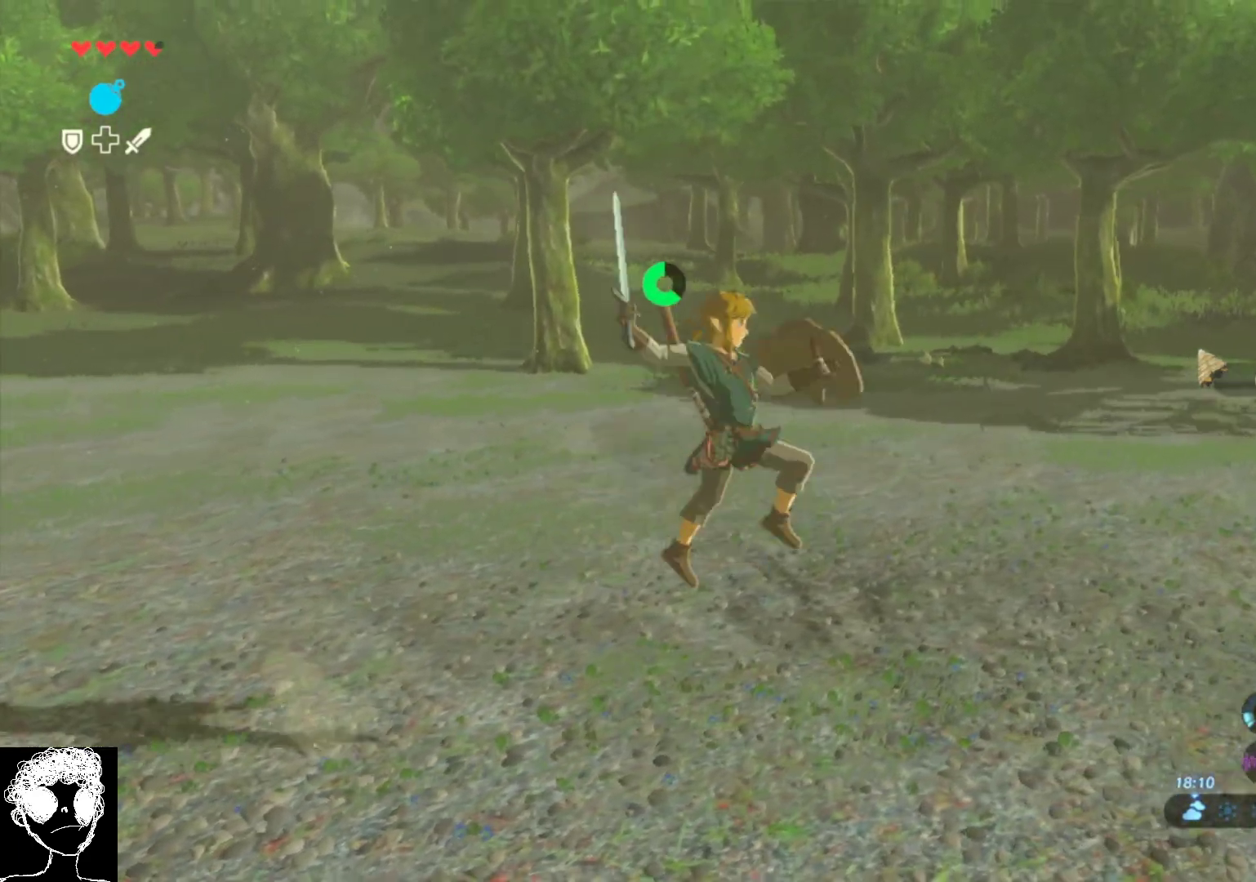
{"buttons": ["X"], "left_stick": "right", "right_stick": "center", "events": []}
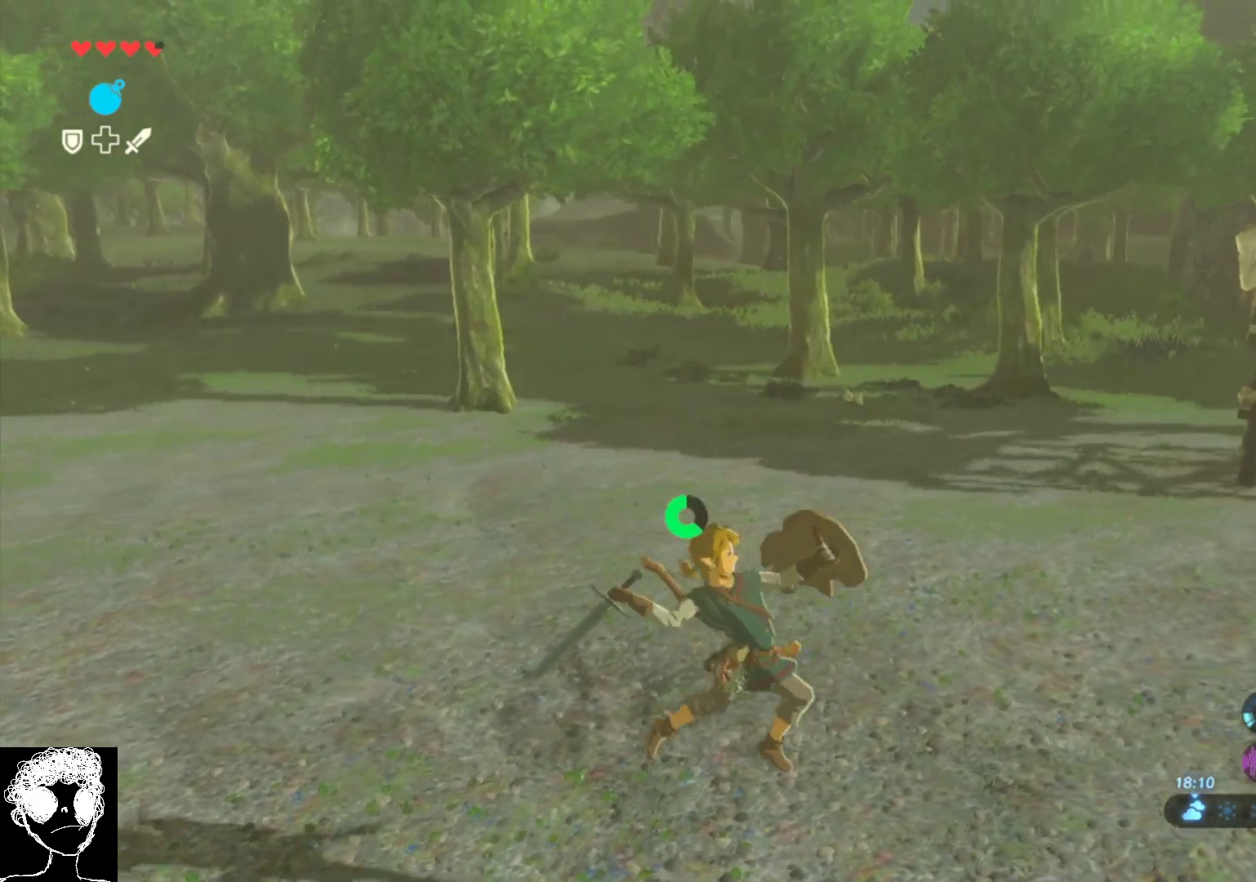
{"buttons": [], "left_stick": "right", "right_stick": "center", "events": [[433, "X", "up"]]}
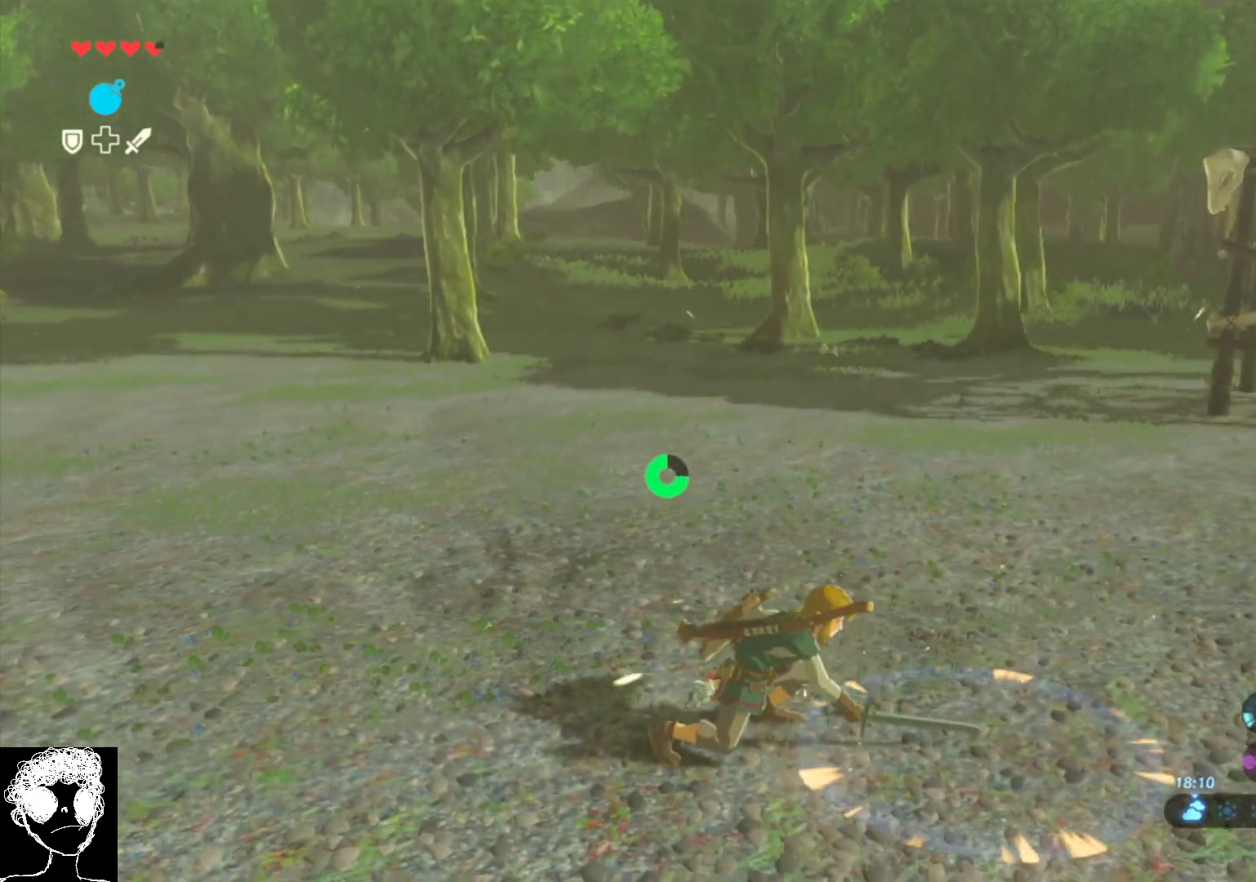
{"buttons": ["A"], "left_stick": "right", "right_stick": "center", "events": [[500, "A", "down"]]}
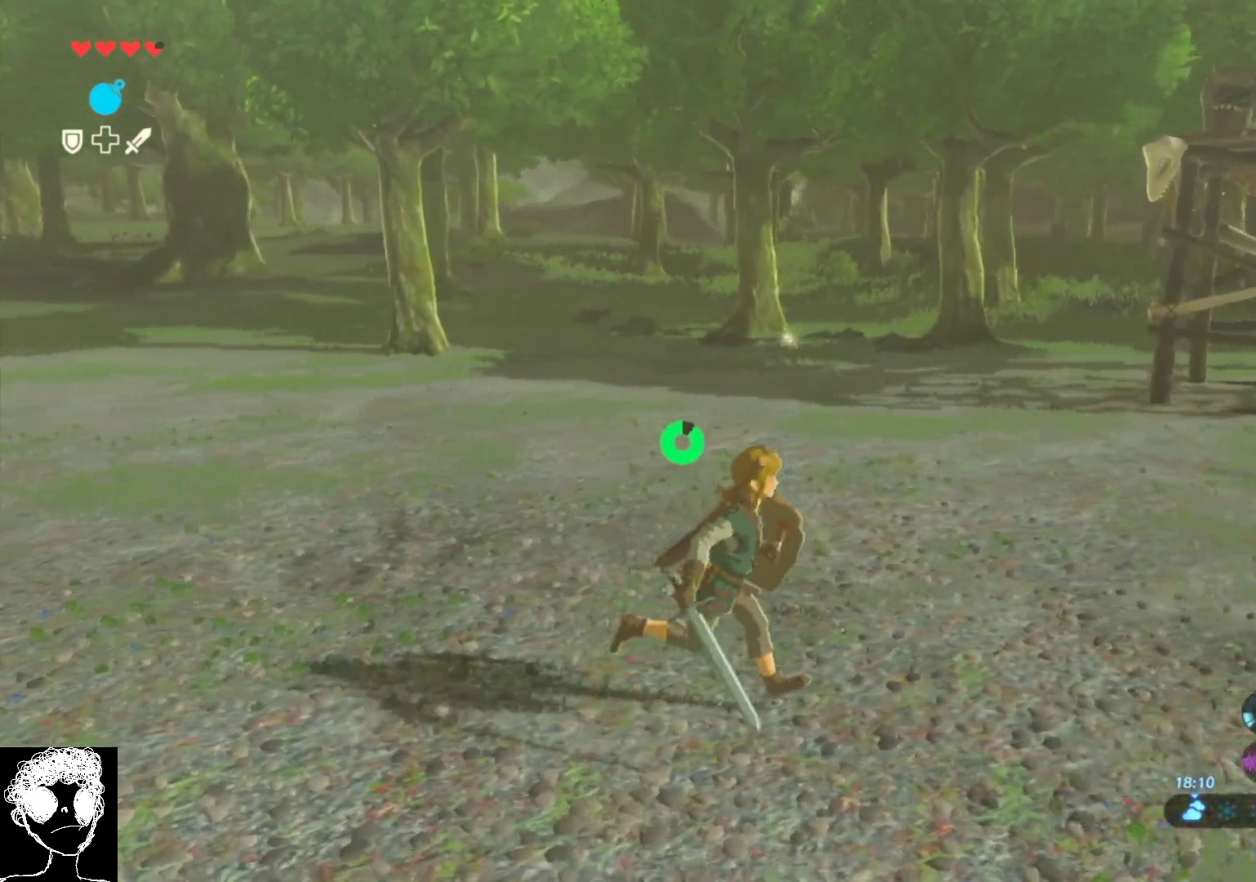
{"buttons": ["Y"], "left_stick": "right", "right_stick": "center", "events": [[350, "A", "up"], [417, "Y", "down"]]}
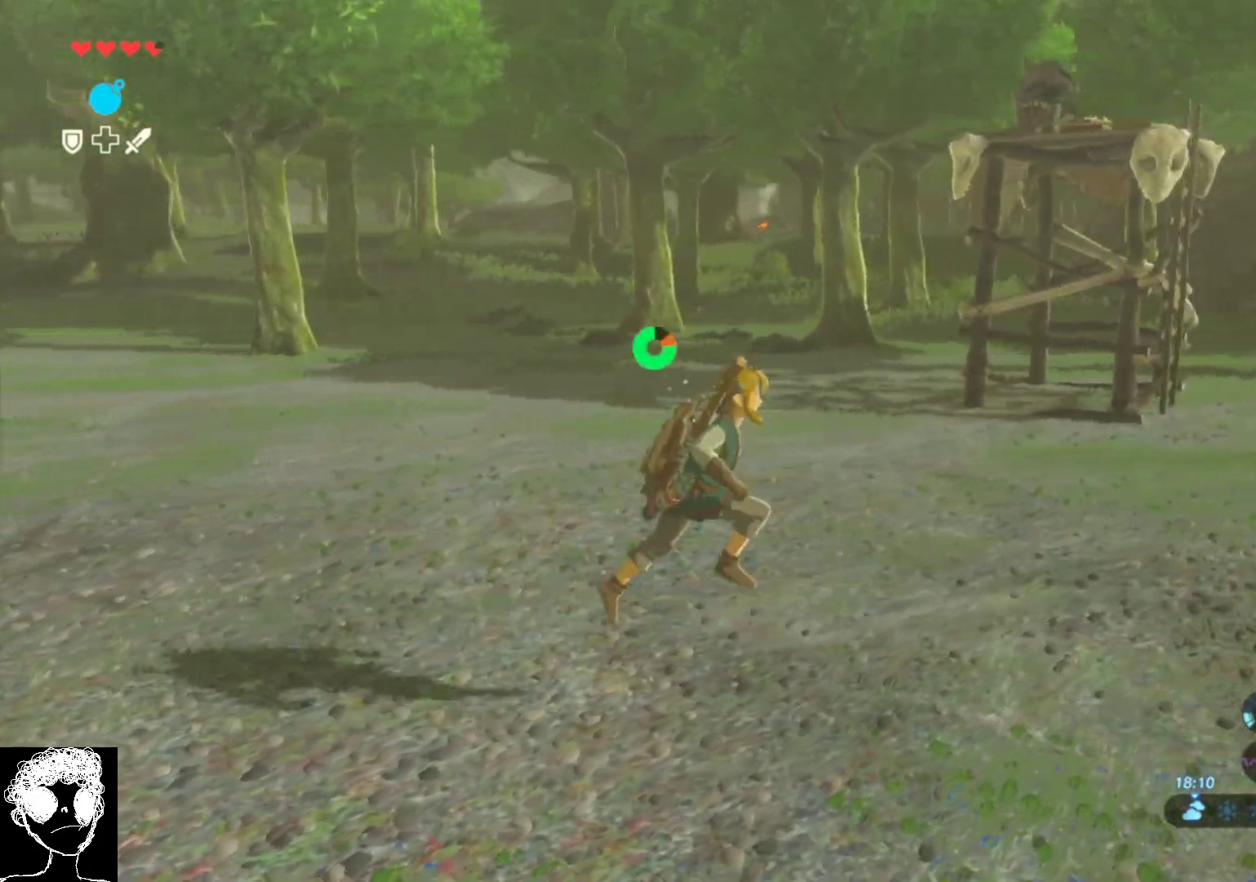
{"buttons": [], "left_stick": "right", "right_stick": "center", "events": [[117, "Y", "up"], [233, "X", "down"], [467, "X", "up"]]}
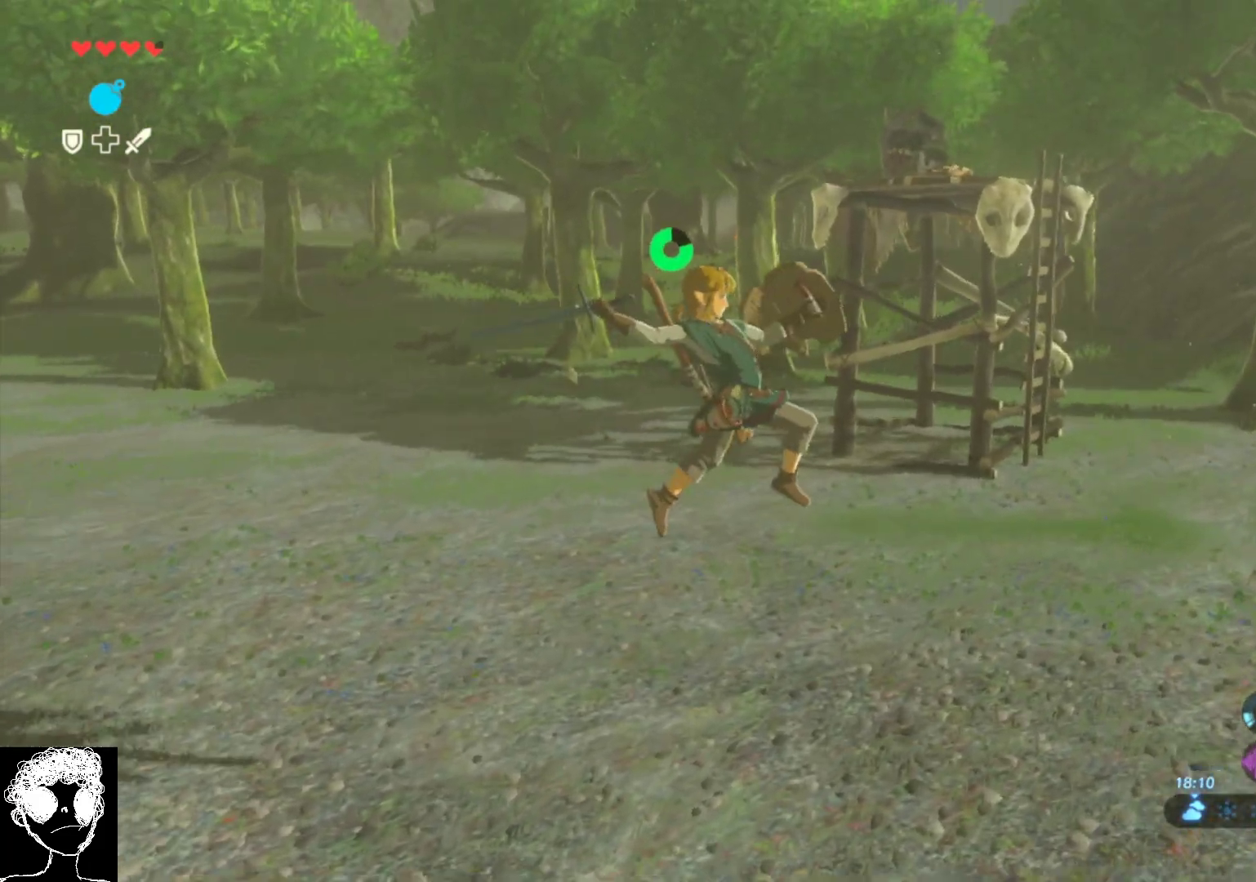
{"buttons": [], "left_stick": "right", "right_stick": "center", "events": [[67, "X", "down"], [183, "X", "up"], [300, "X", "down"], [450, "X", "up"]]}
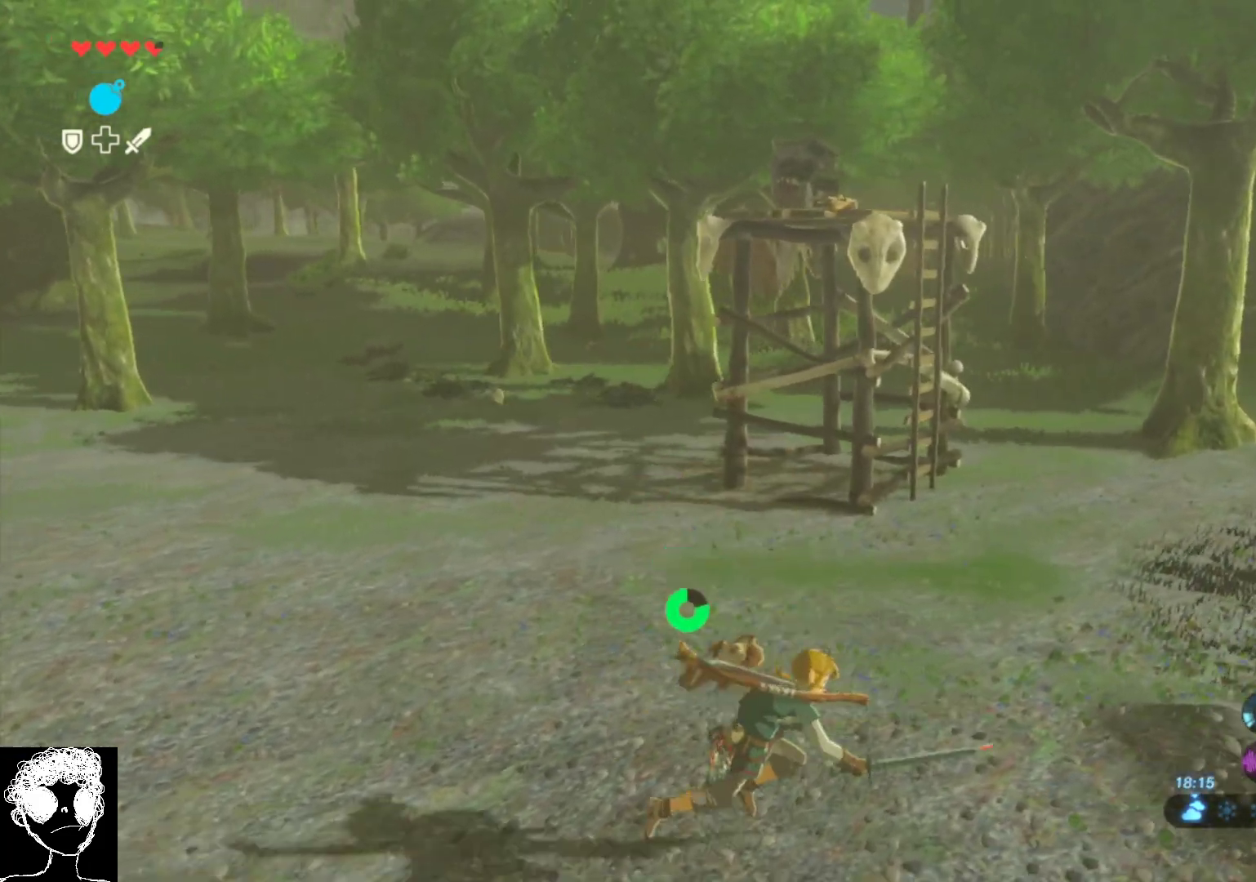
{"buttons": ["A"], "left_stick": "right", "right_stick": "center", "events": [[17, "X", "down"], [150, "X", "up"], [467, "A", "down"]]}
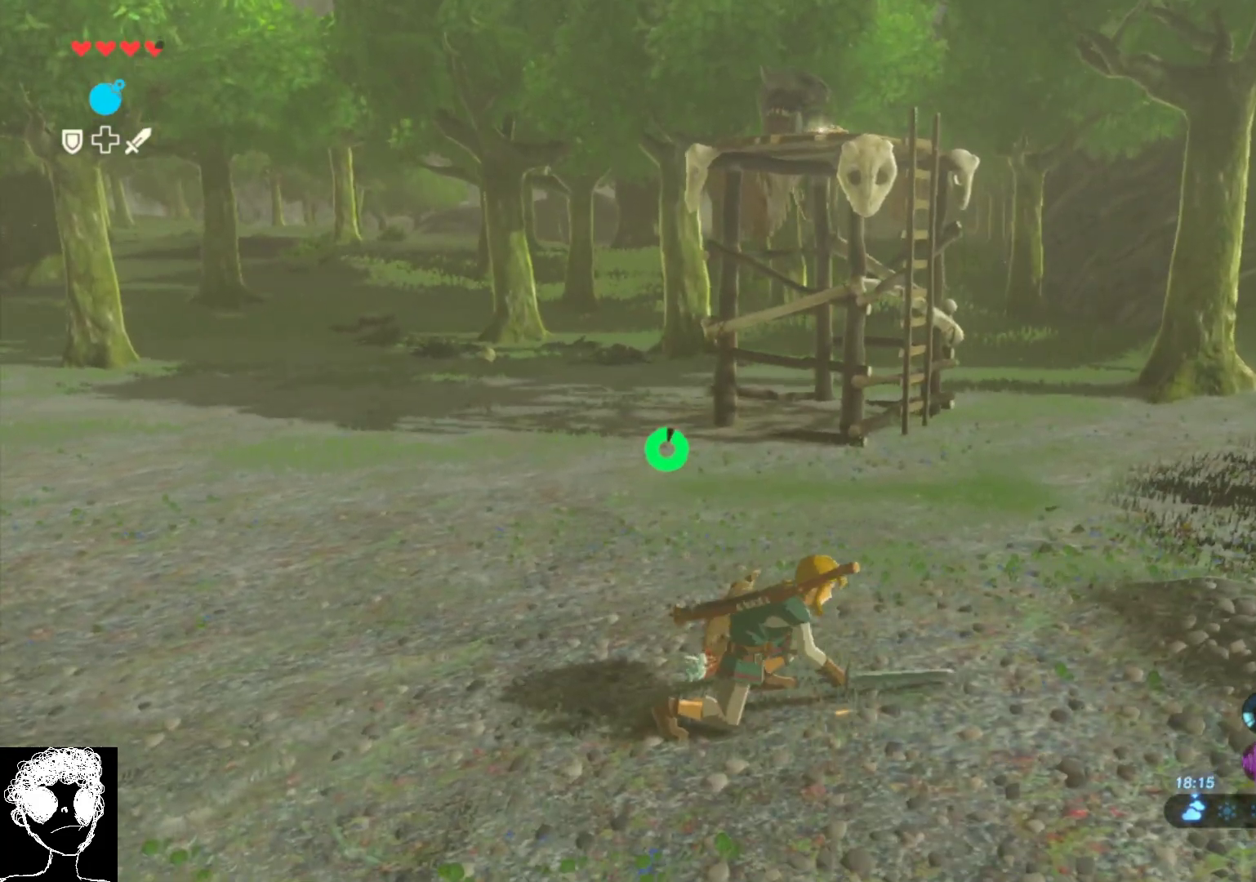
{"buttons": ["A"], "left_stick": "right", "right_stick": "center", "events": [[383, "A", "up"], [450, "A", "down"]]}
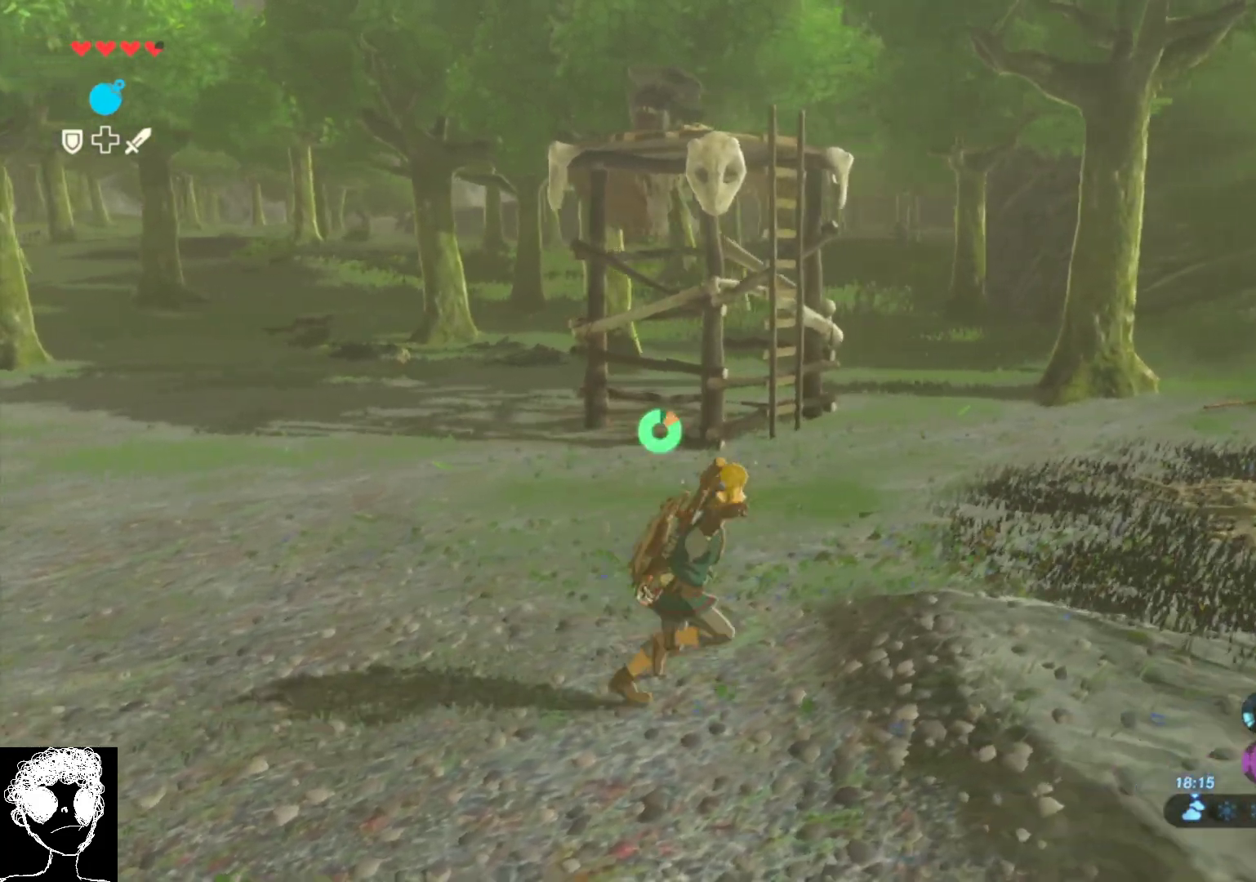
{"buttons": [], "left_stick": "right", "right_stick": "center", "events": [[117, "A", "up"], [217, "Y", "down"], [383, "Y", "up"]]}